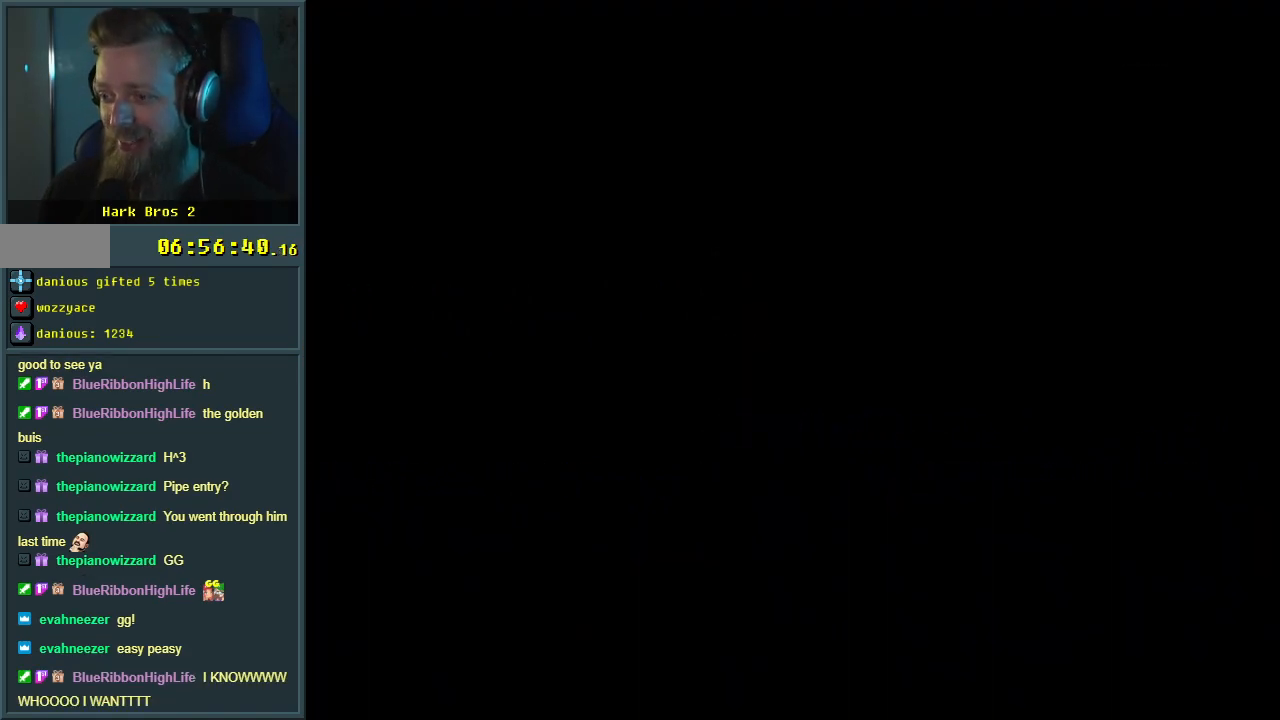
Gameplay with a controller (Nintendo layout); each line is a JSON object with the inputs held at the frame after it. "events" lists button and stick changes between this image and that frame as [ms after this image, input, new state], when the widget could be followed in between. Not read: L3 R3.
{"buttons": [], "events": []}
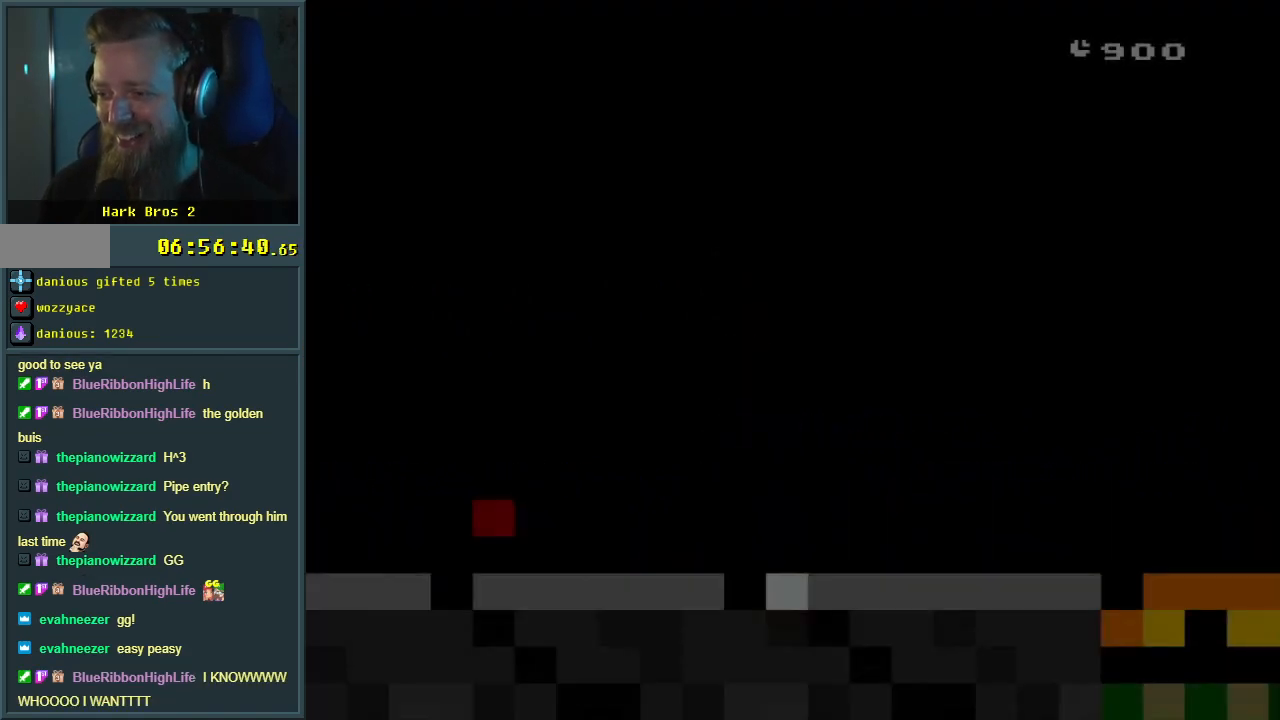
{"buttons": [], "events": []}
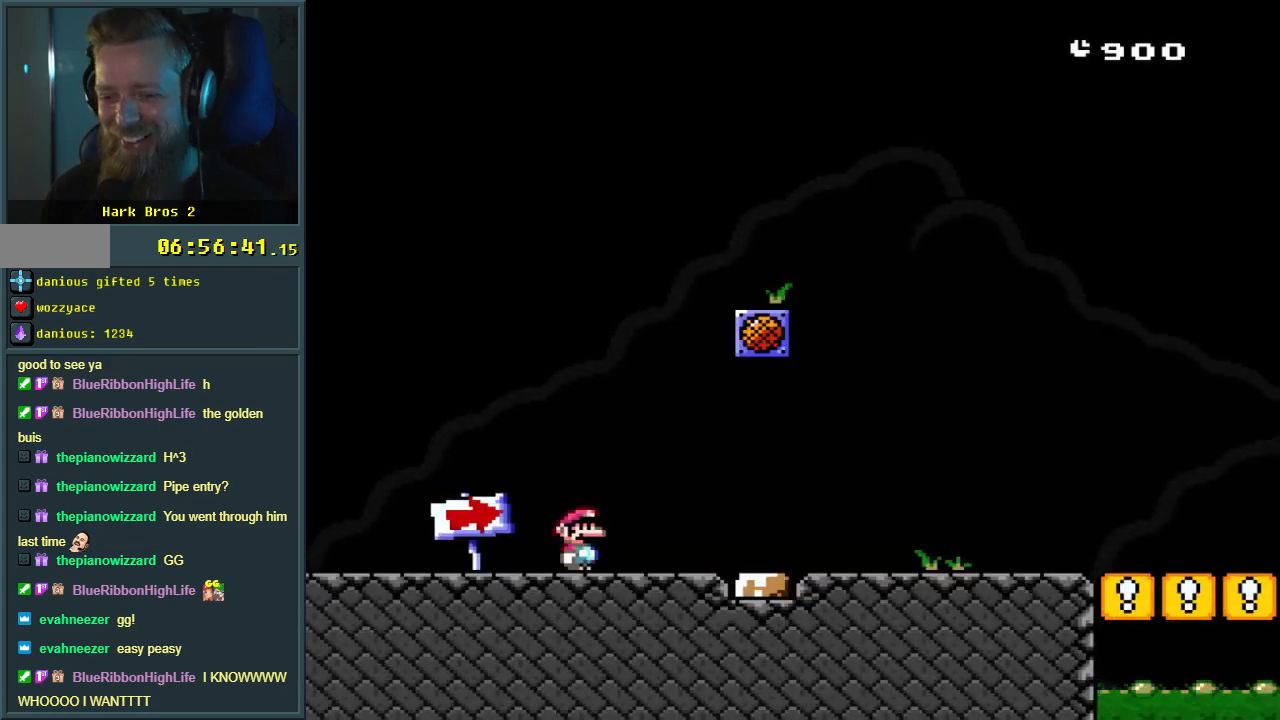
{"buttons": ["X", "DPAD_LEFT"], "events": [[200, "X", "down"], [233, "DPAD_LEFT", "down"]]}
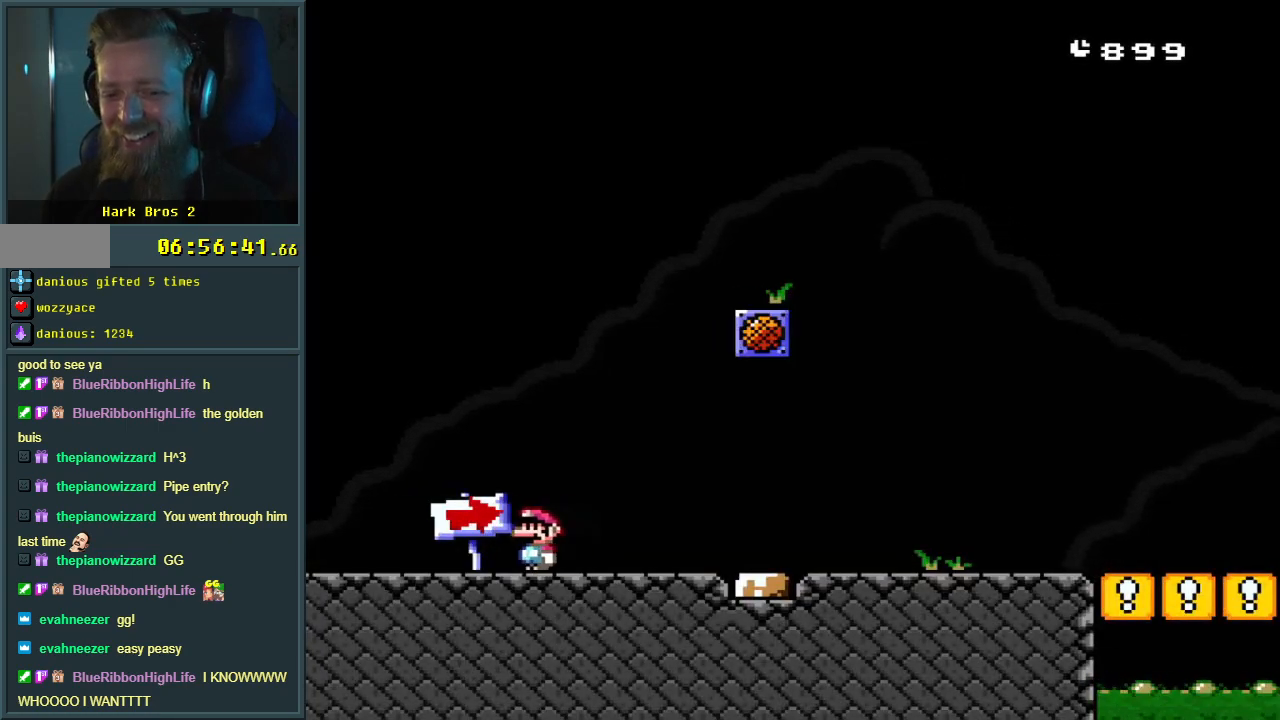
{"buttons": ["X", "DPAD_LEFT"], "events": []}
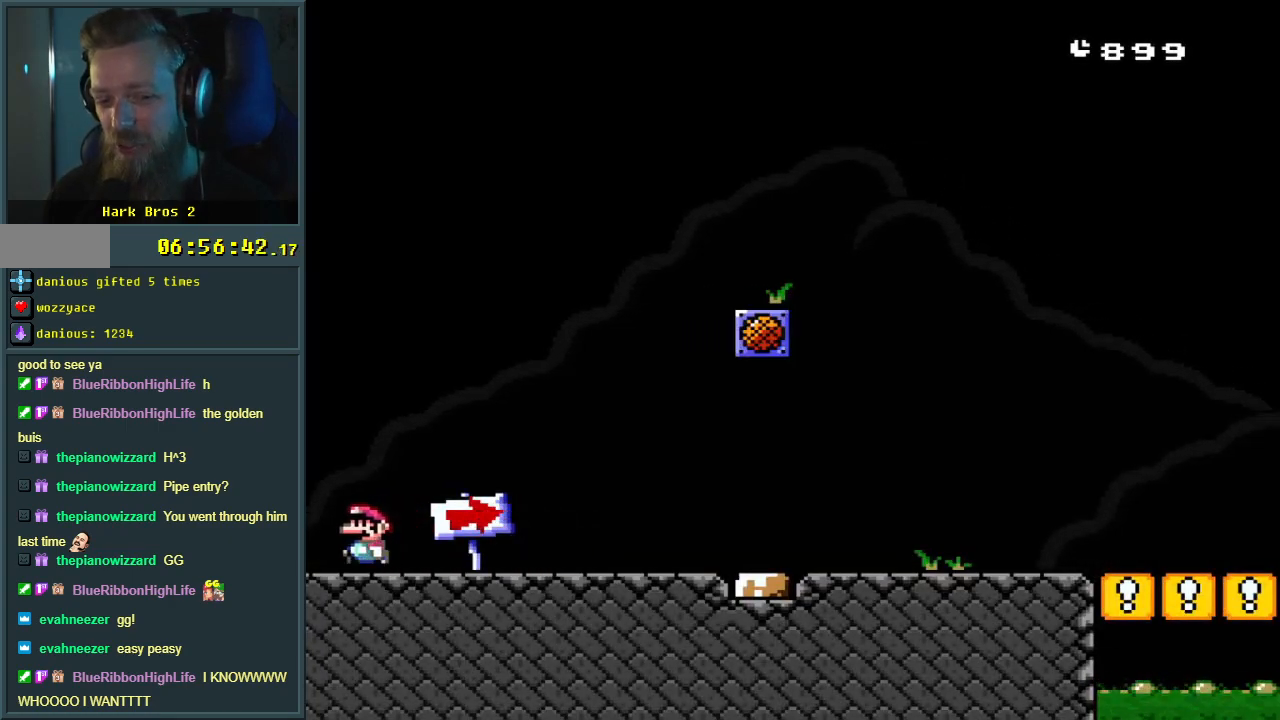
{"buttons": ["A", "X", "DPAD_LEFT"], "events": [[117, "DPAD_LEFT", "up"], [250, "A", "down"], [333, "DPAD_LEFT", "down"]]}
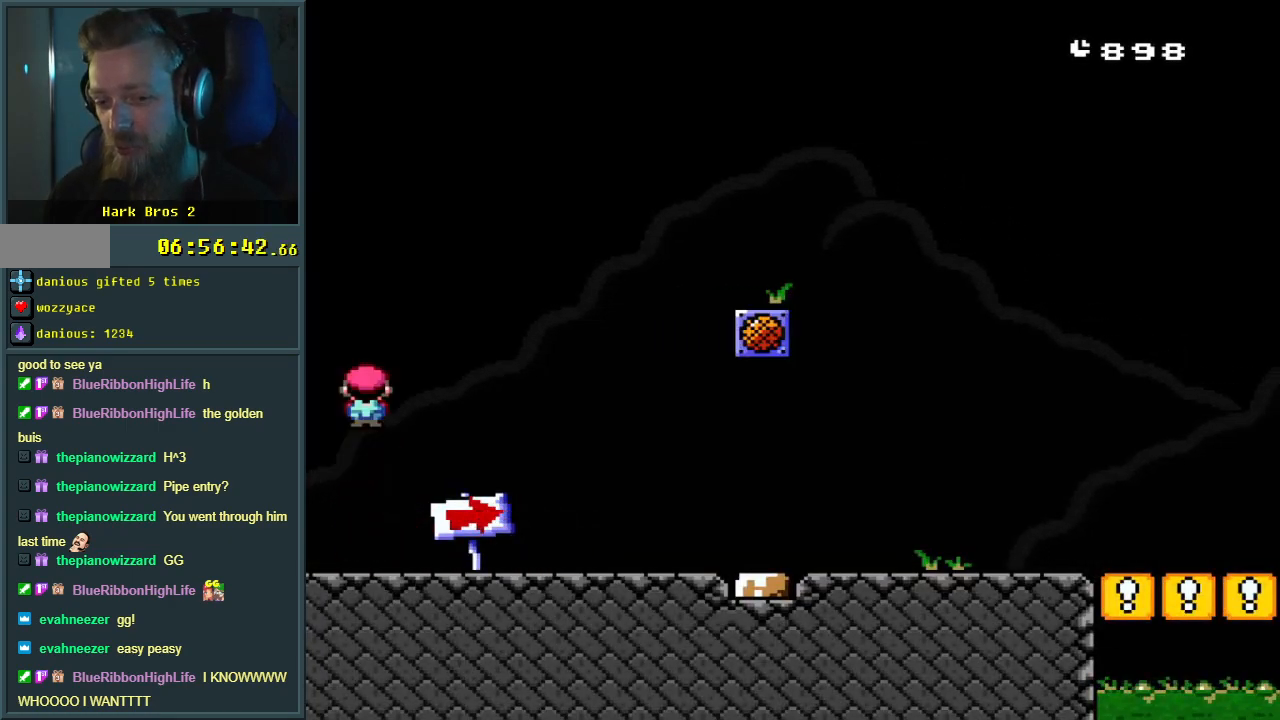
{"buttons": ["Y", "DPAD_RIGHT"], "events": [[233, "DPAD_LEFT", "up"], [250, "A", "up"], [283, "DPAD_RIGHT", "down"], [350, "X", "up"], [383, "Y", "down"]]}
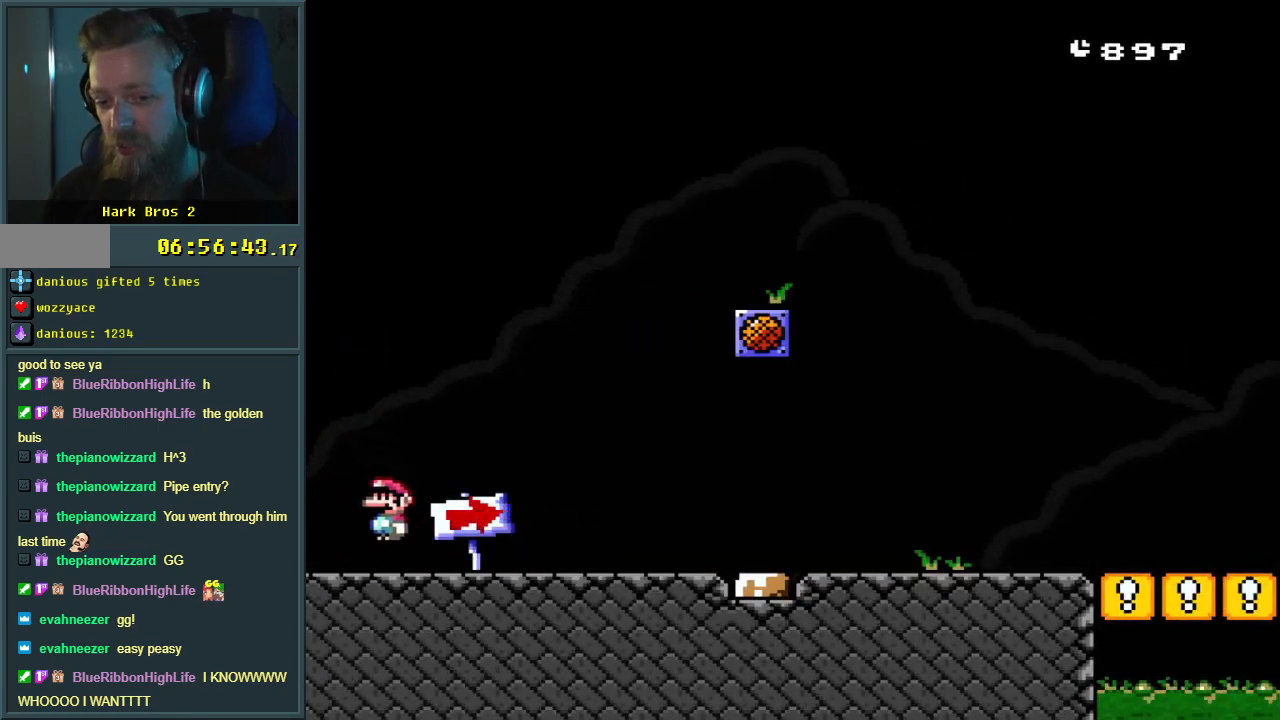
{"buttons": [], "events": [[467, "DPAD_RIGHT", "up"], [467, "Y", "up"]]}
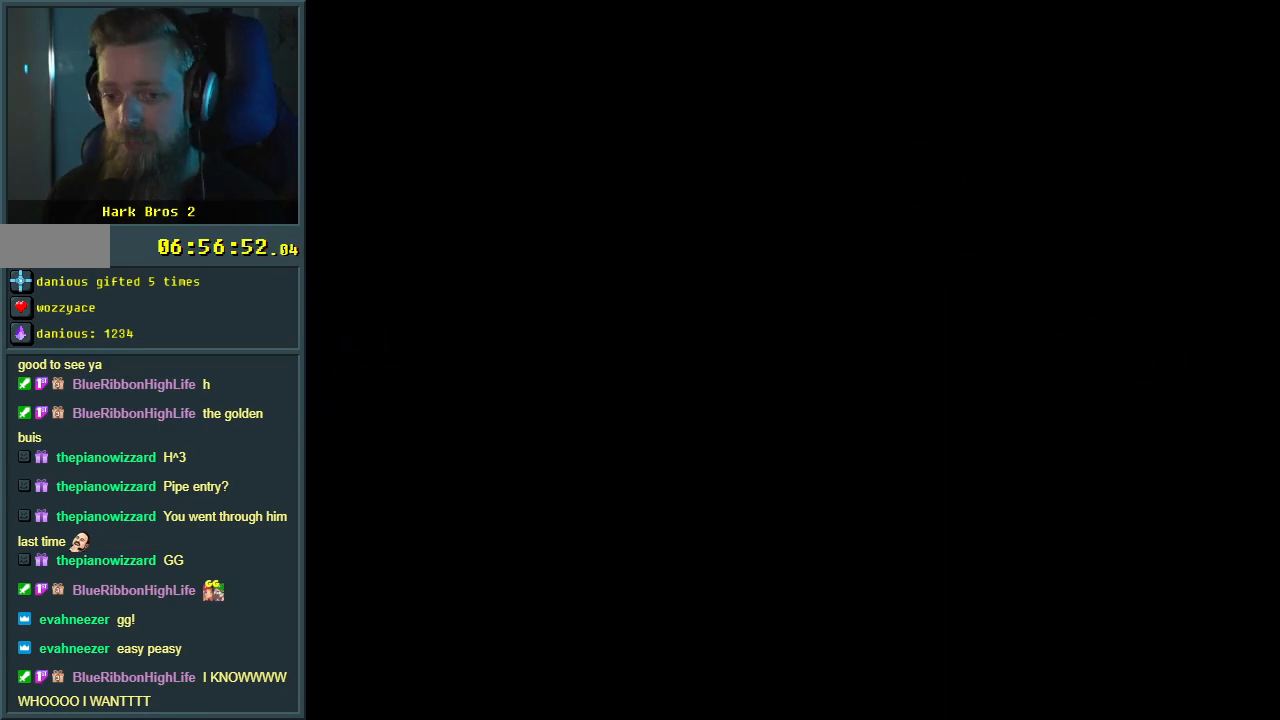
{"buttons": [], "events": []}
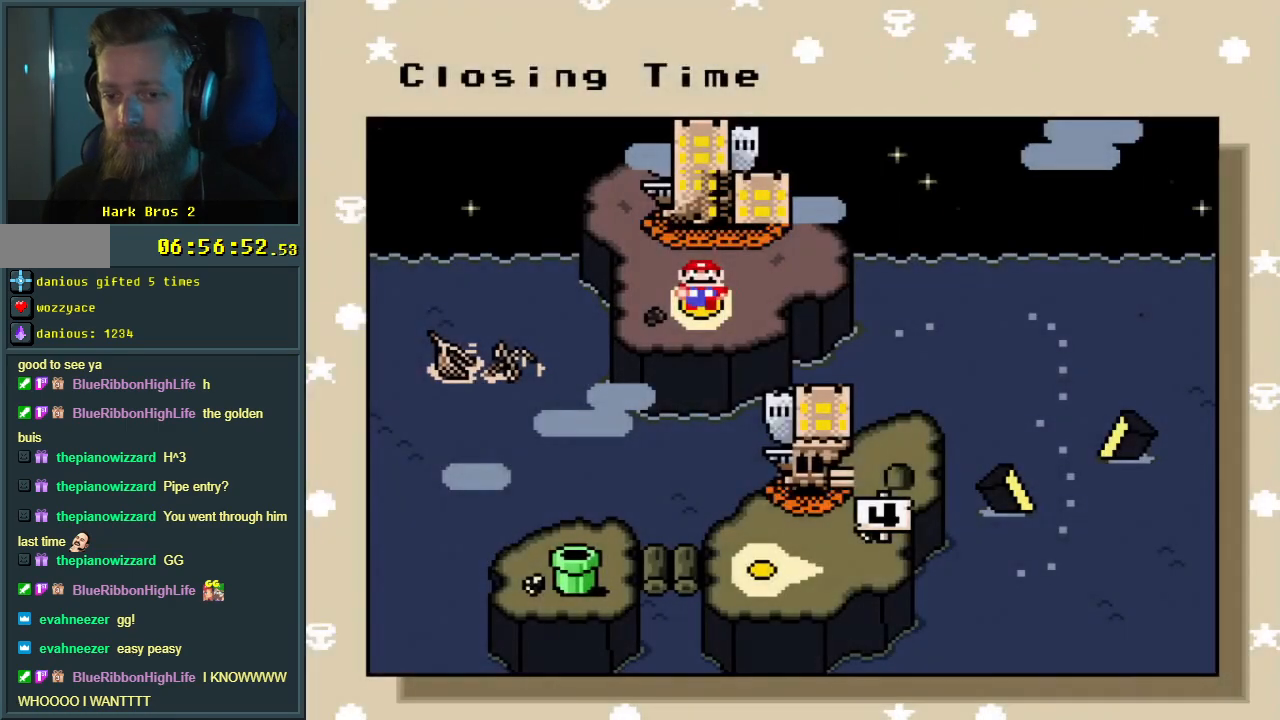
{"buttons": [], "events": [[150, "DPAD_RIGHT", "down"], [300, "DPAD_RIGHT", "up"]]}
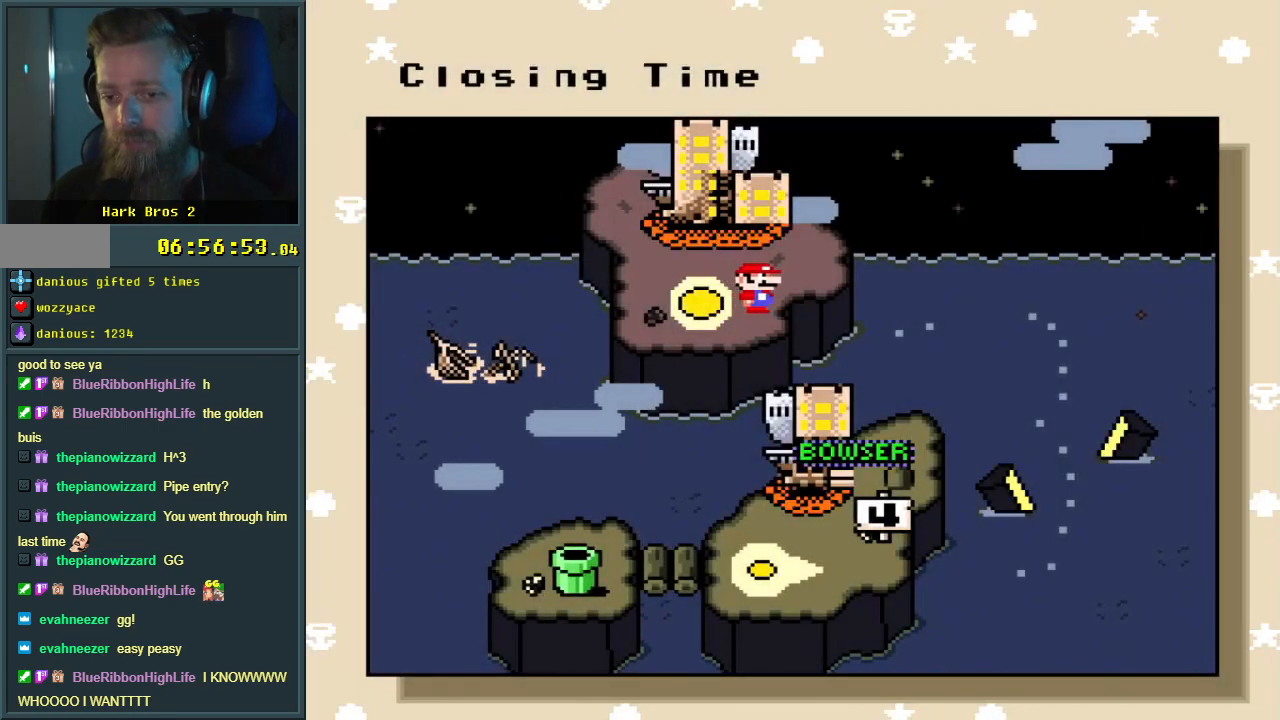
{"buttons": [], "events": []}
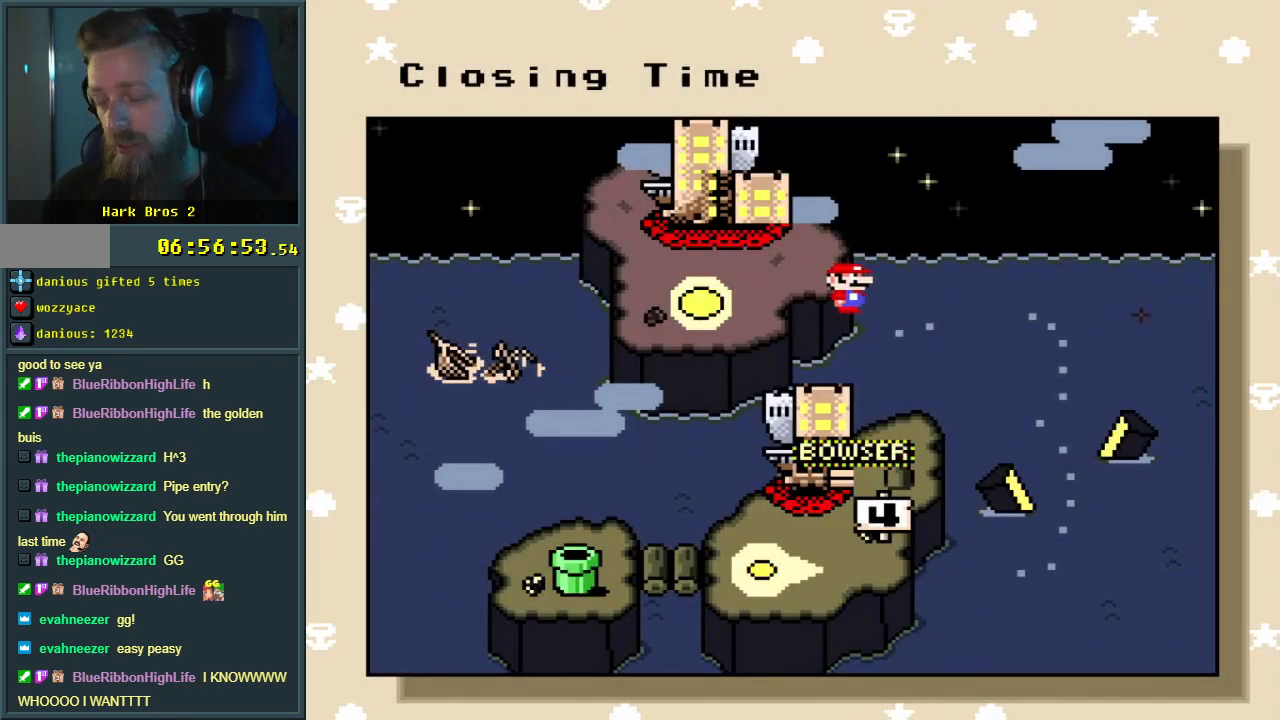
{"buttons": [], "events": []}
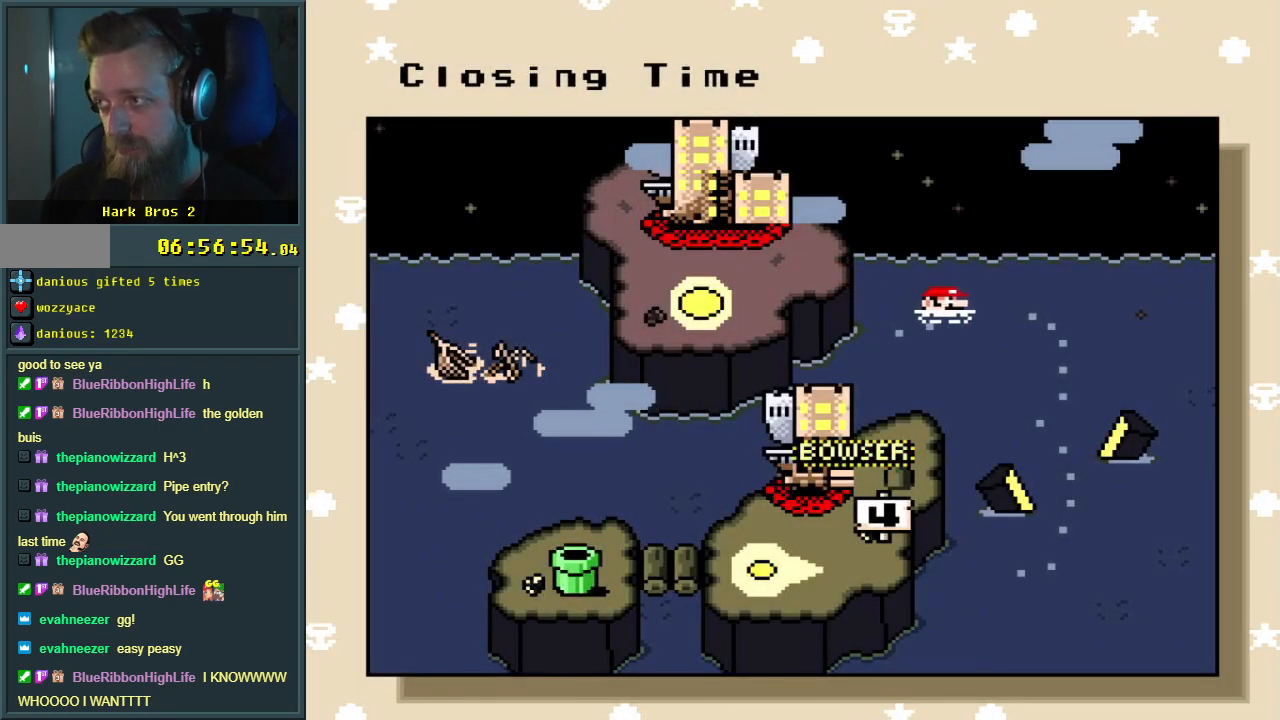
{"buttons": [], "events": []}
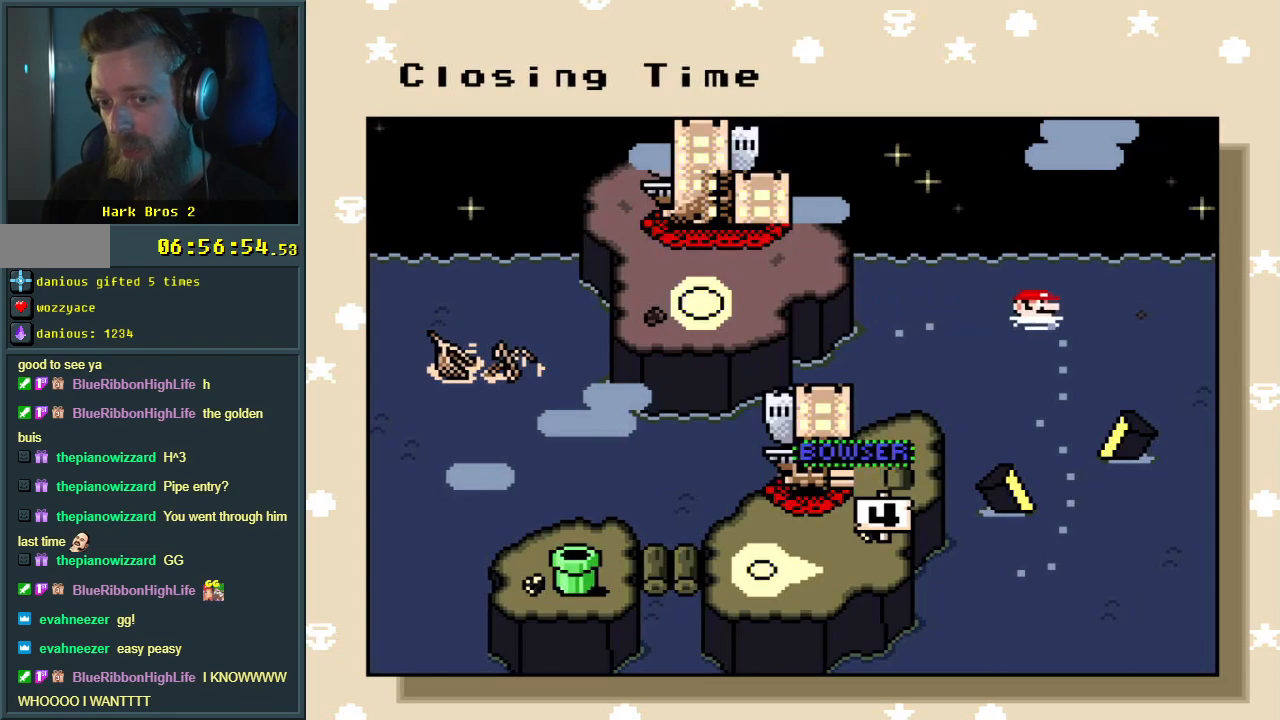
{"buttons": [], "events": []}
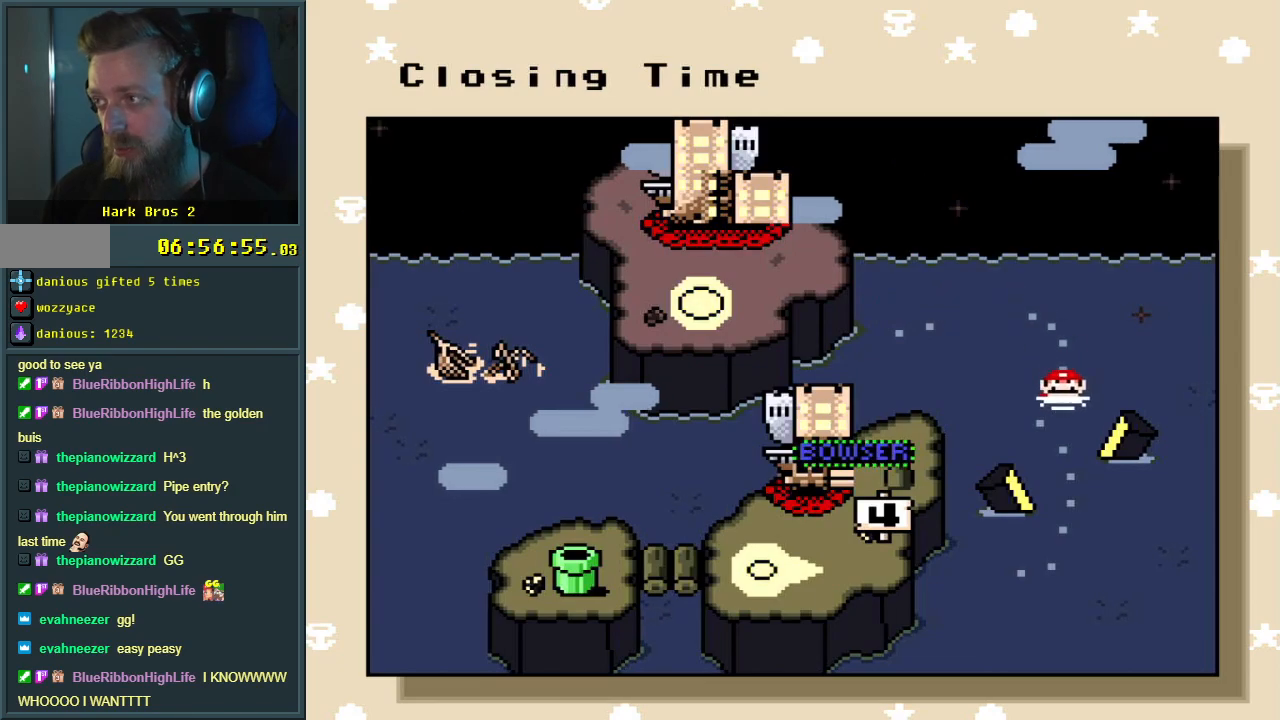
{"buttons": [], "events": []}
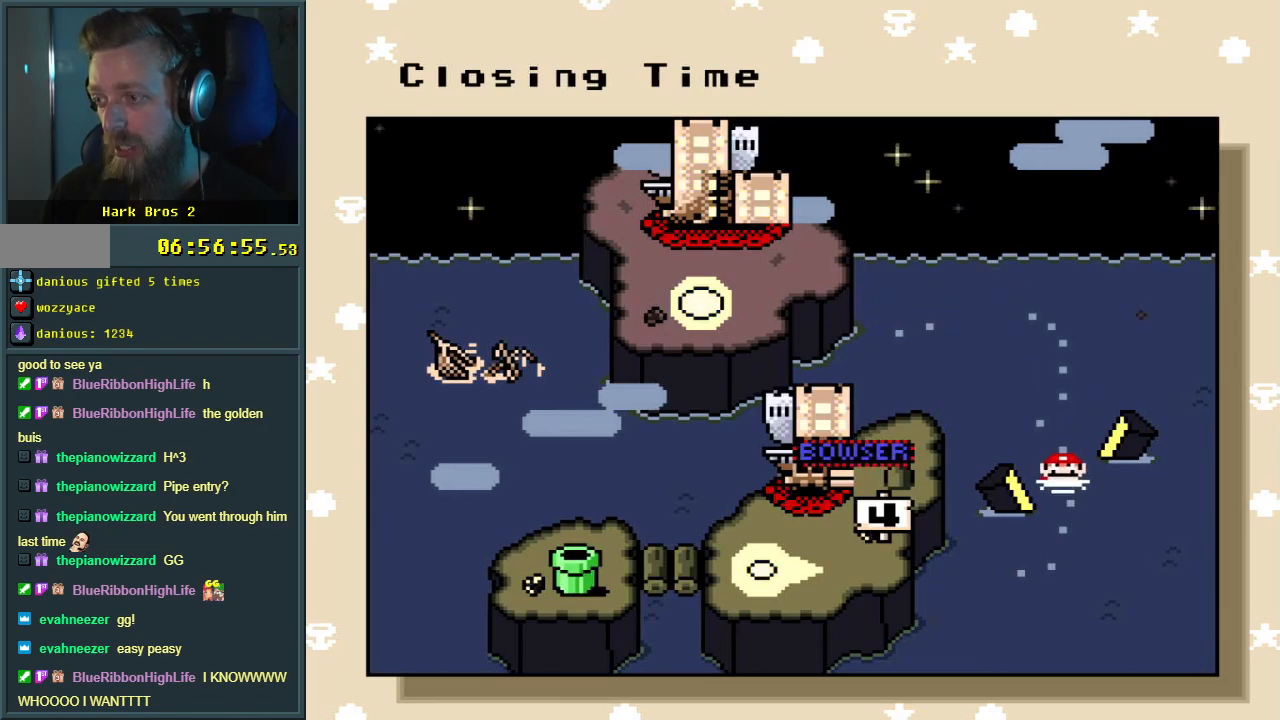
{"buttons": [], "events": []}
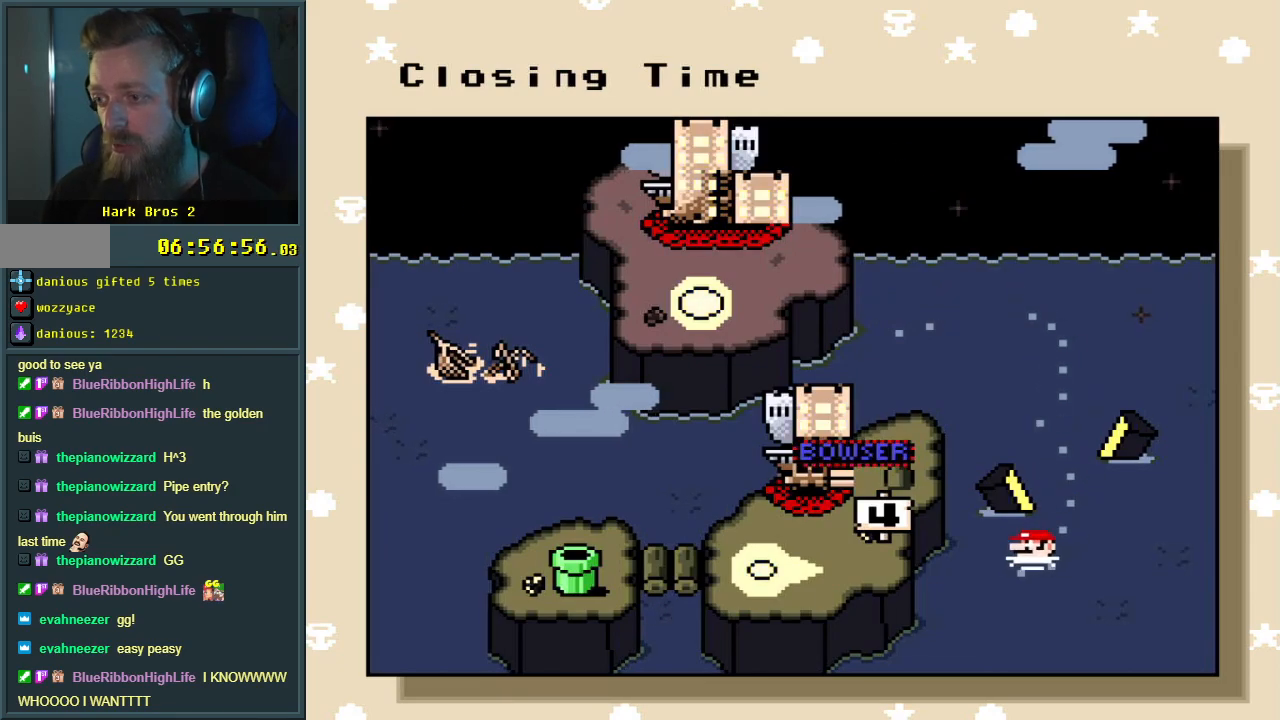
{"buttons": [], "events": []}
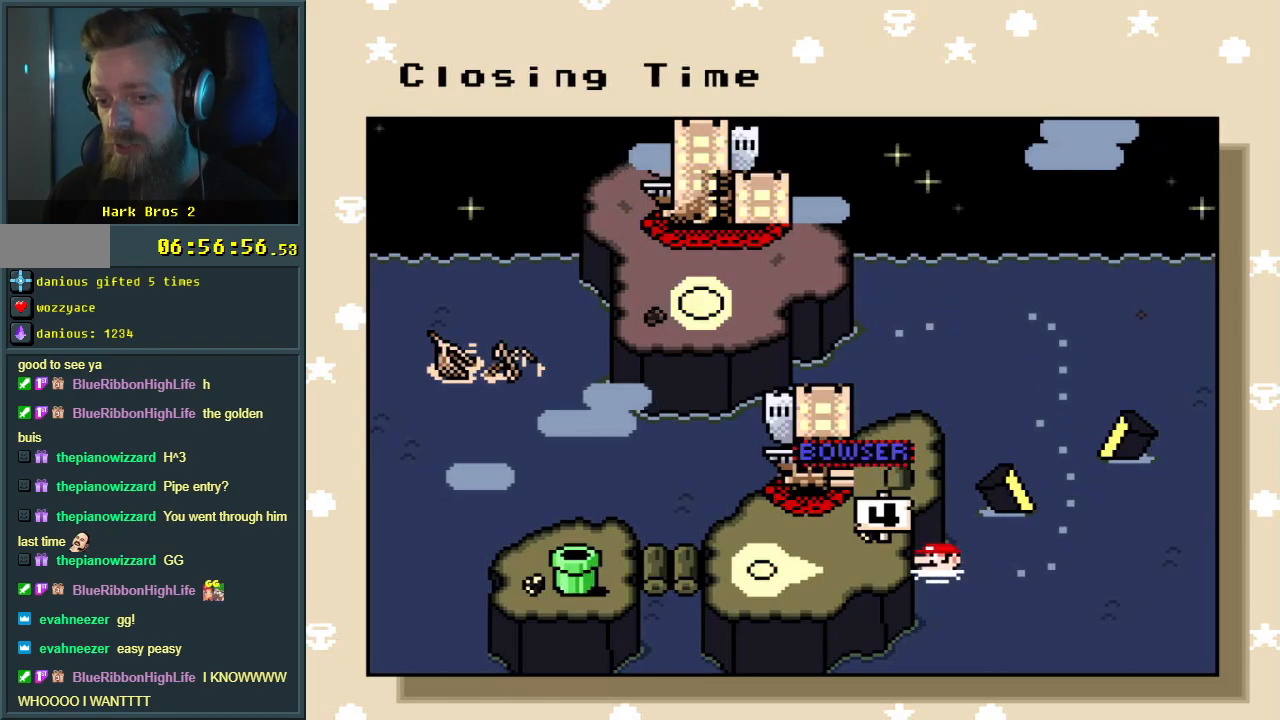
{"buttons": [], "events": []}
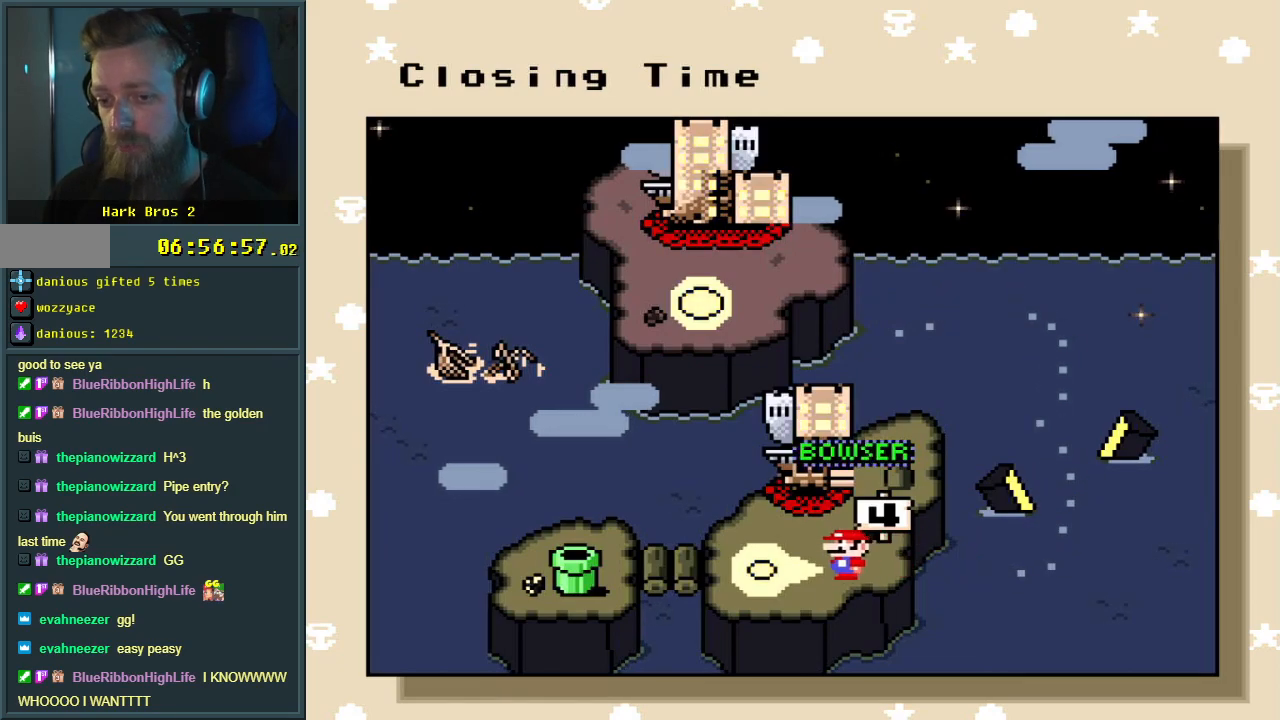
{"buttons": ["DPAD_LEFT"], "events": [[467, "DPAD_LEFT", "down"]]}
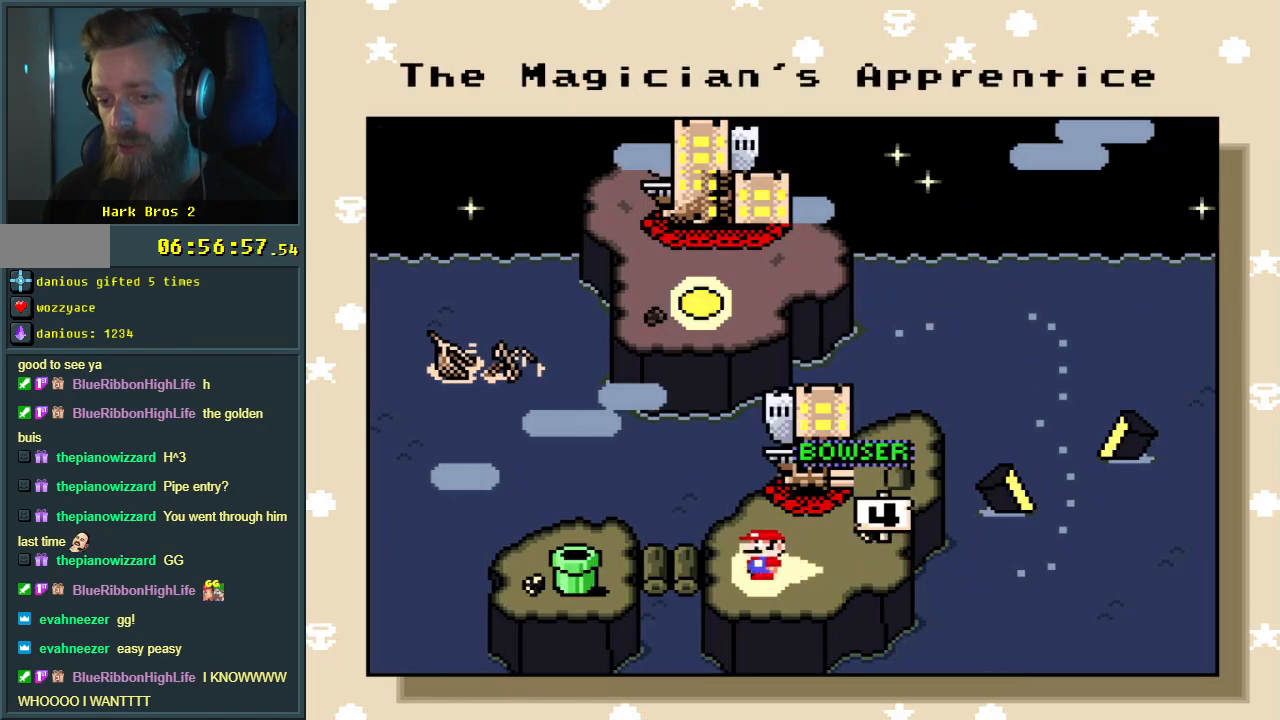
{"buttons": [], "events": [[117, "DPAD_LEFT", "up"], [183, "DPAD_LEFT", "down"], [333, "DPAD_LEFT", "up"]]}
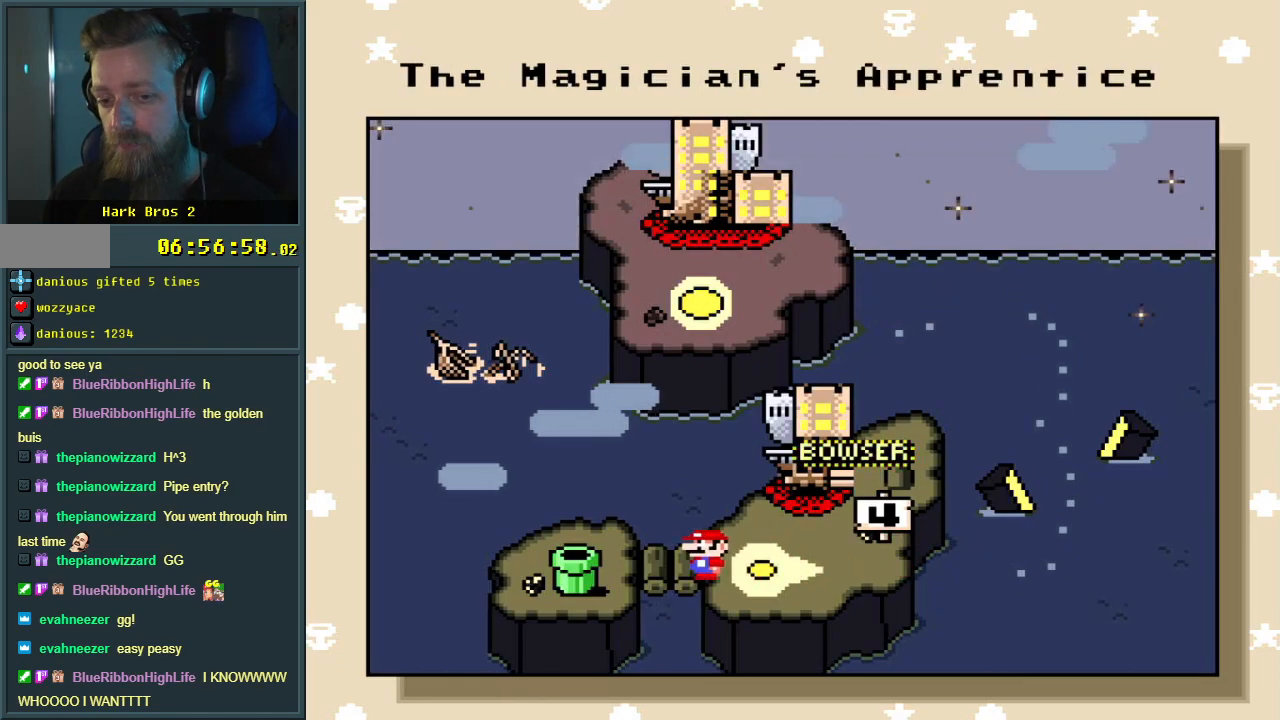
{"buttons": [], "events": []}